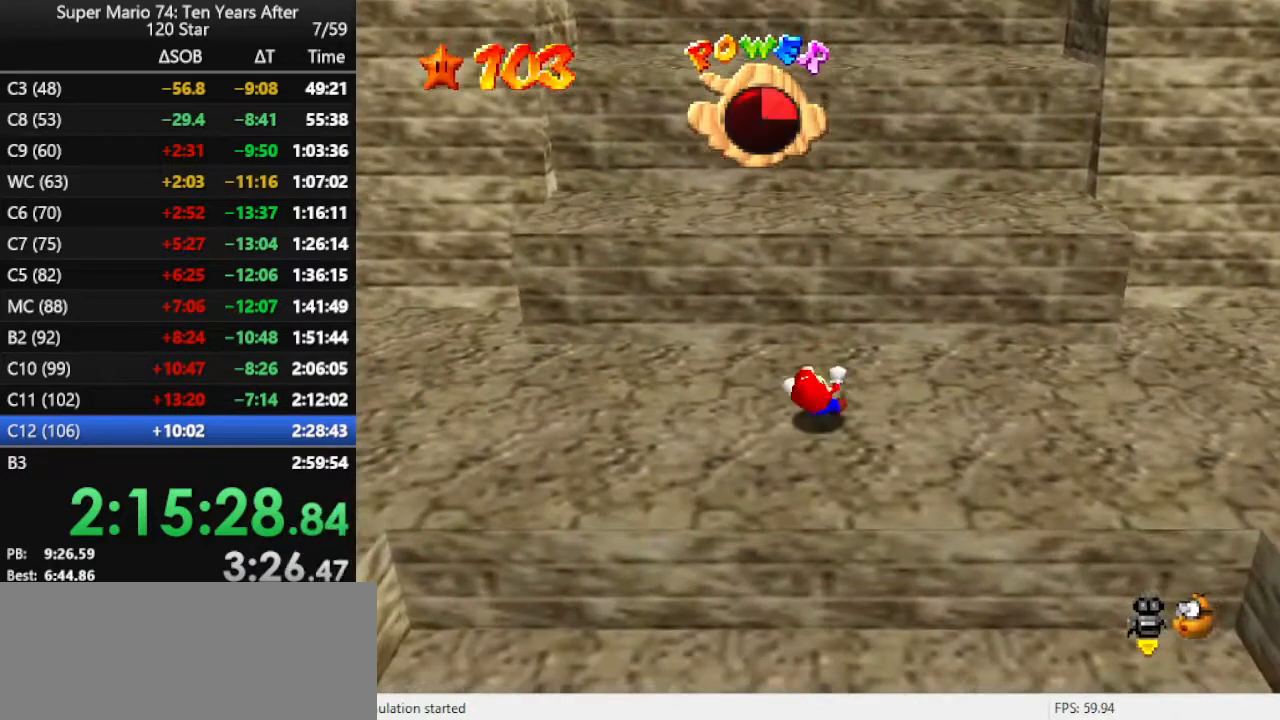
Gameplay with a controller (Nintendo layout); each line is a JSON object with the inputs held at the frame after it. "events" lists button and stick changes between this image and that frame as [ms after this image, input, new state], when the widget could be followed in between. Not read: L3 R3.
{"buttons": [], "left_stick": "center", "events": []}
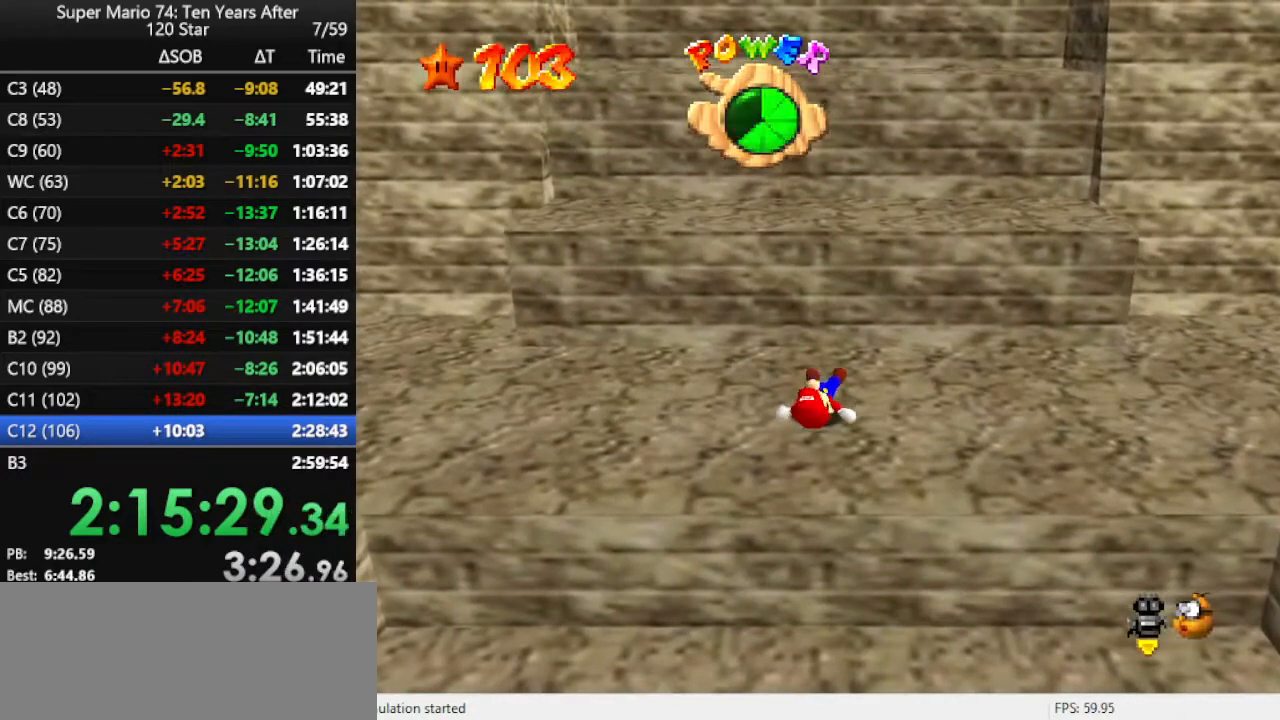
{"buttons": [], "left_stick": "center", "events": []}
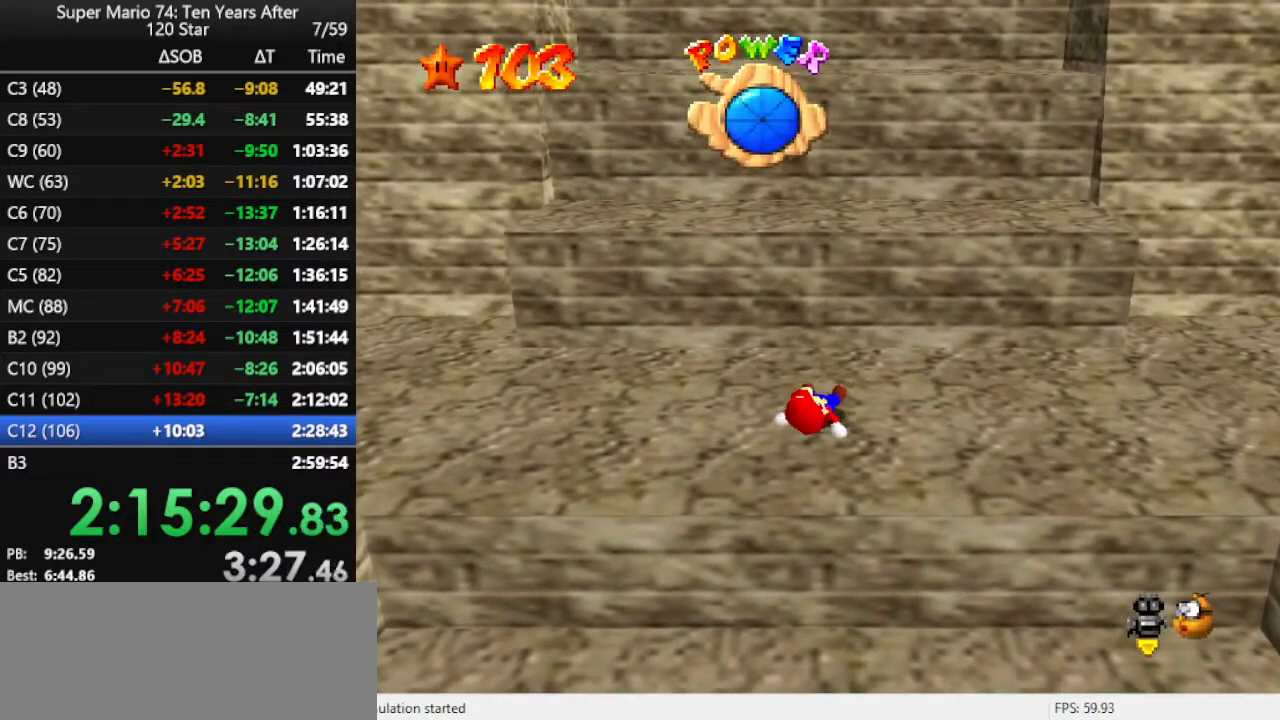
{"buttons": [], "left_stick": "center", "events": []}
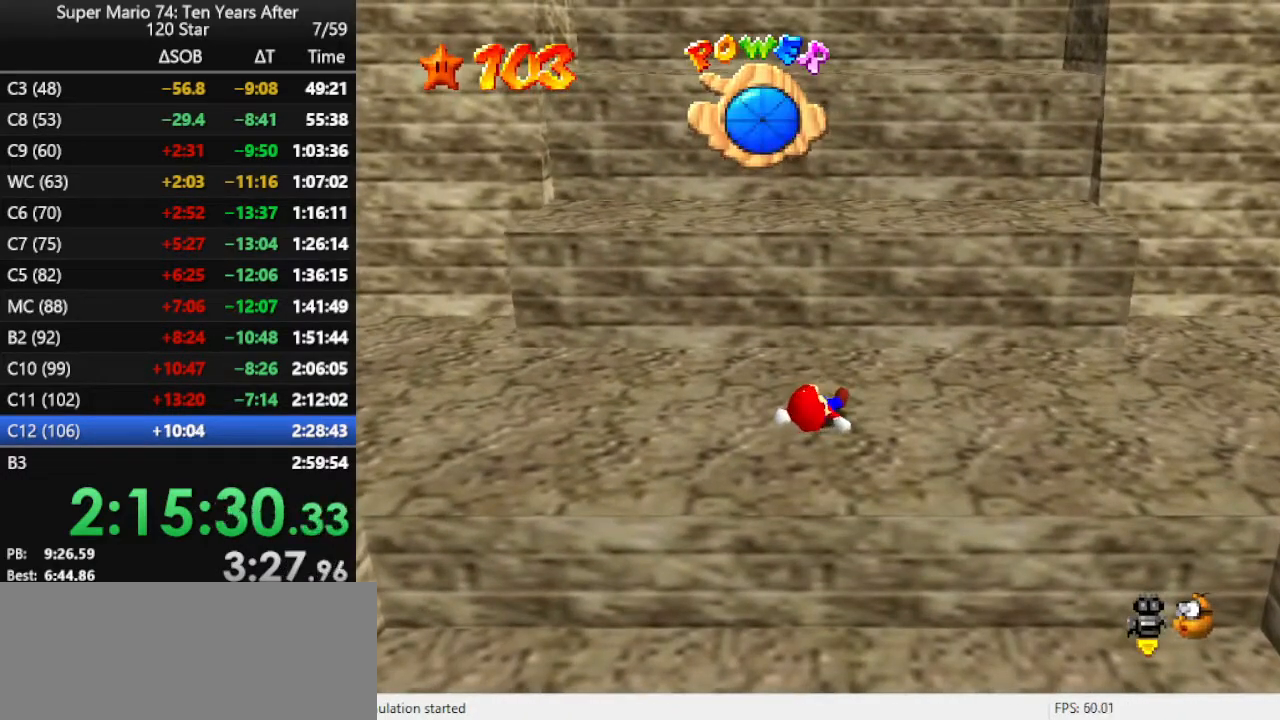
{"buttons": [], "left_stick": "center", "events": []}
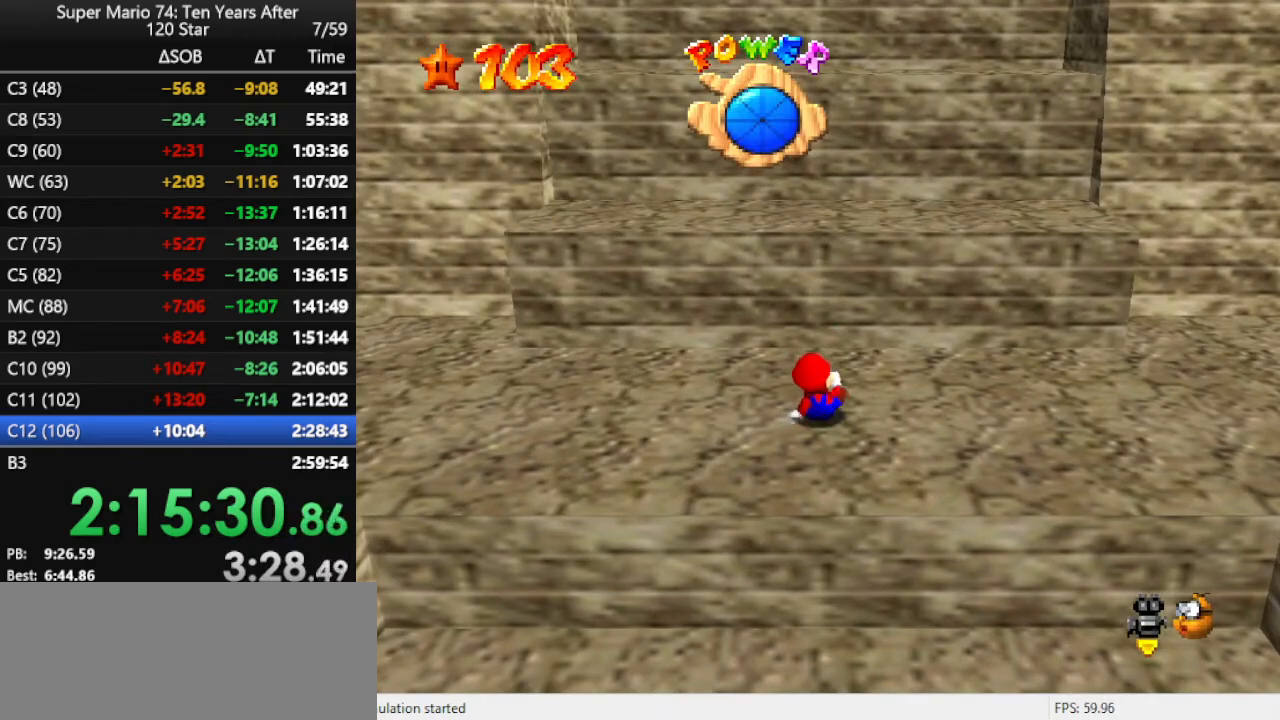
{"buttons": [], "left_stick": "up-left", "events": [[133, "left_stick", "up"], [400, "left_stick", "up-left"]]}
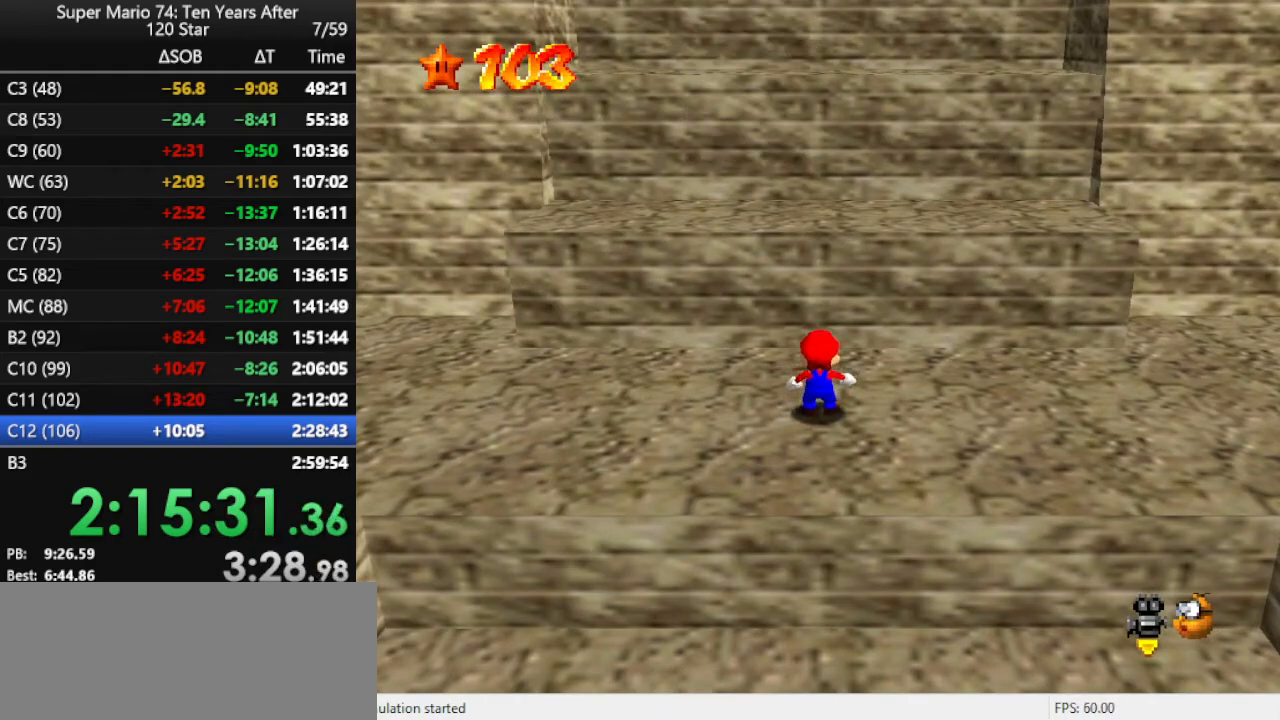
{"buttons": [], "left_stick": "up-left", "events": [[33, "left_stick", "left"], [200, "C_RIGHT", "down"], [233, "C_DOWN", "down"], [267, "C_DOWN", "up"], [333, "C_RIGHT", "up"], [400, "left_stick", "up-left"]]}
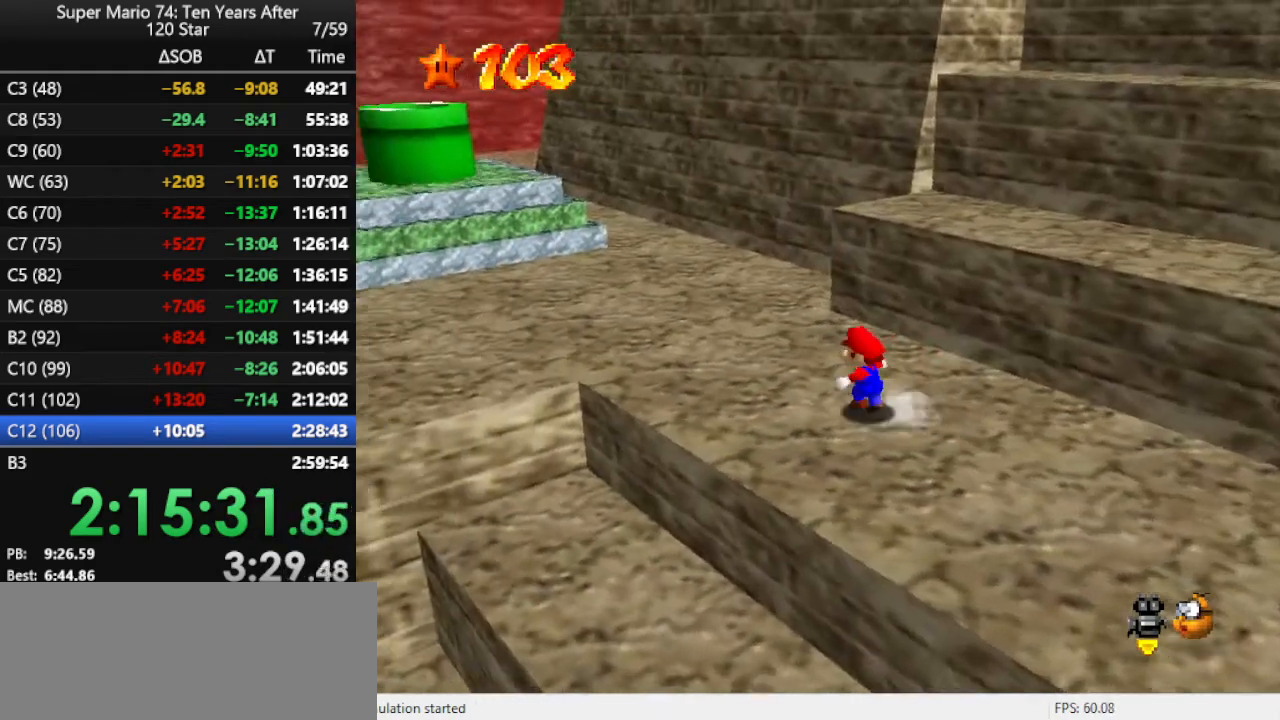
{"buttons": [], "left_stick": "up-left", "events": [[100, "B", "down"], [167, "B", "up"]]}
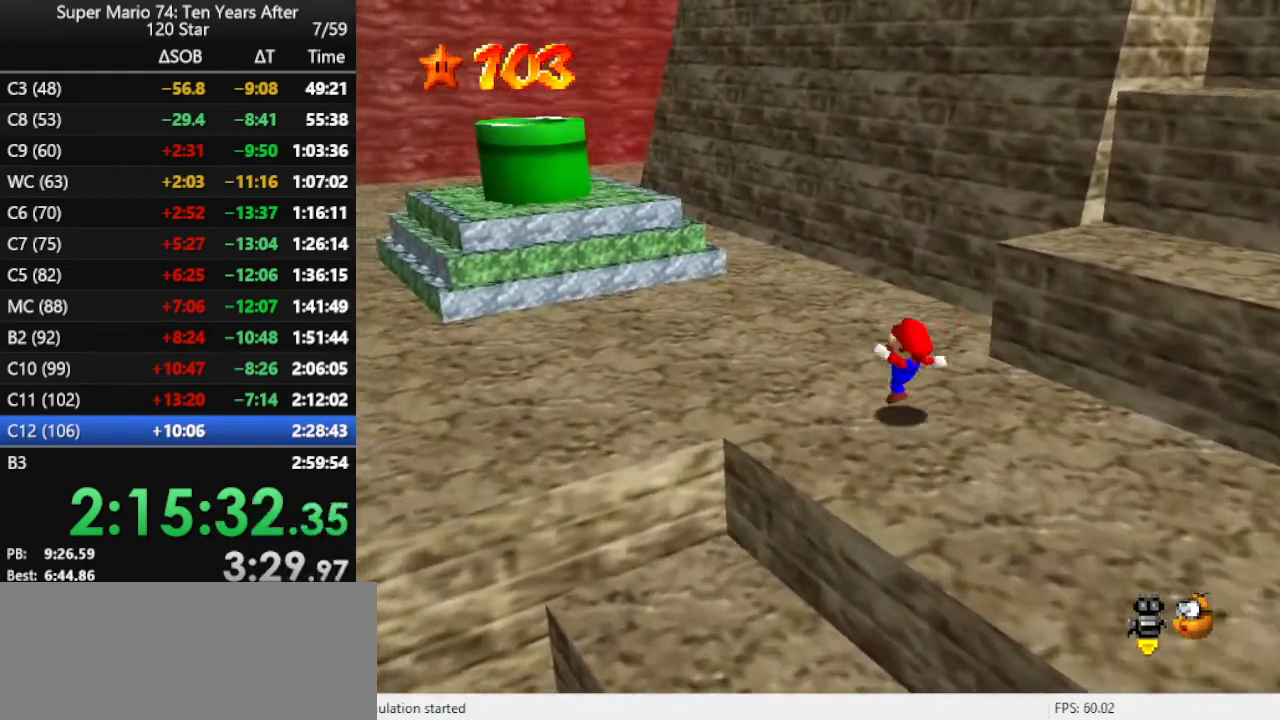
{"buttons": [], "left_stick": "up-left", "events": [[100, "A", "down"], [167, "A", "up"]]}
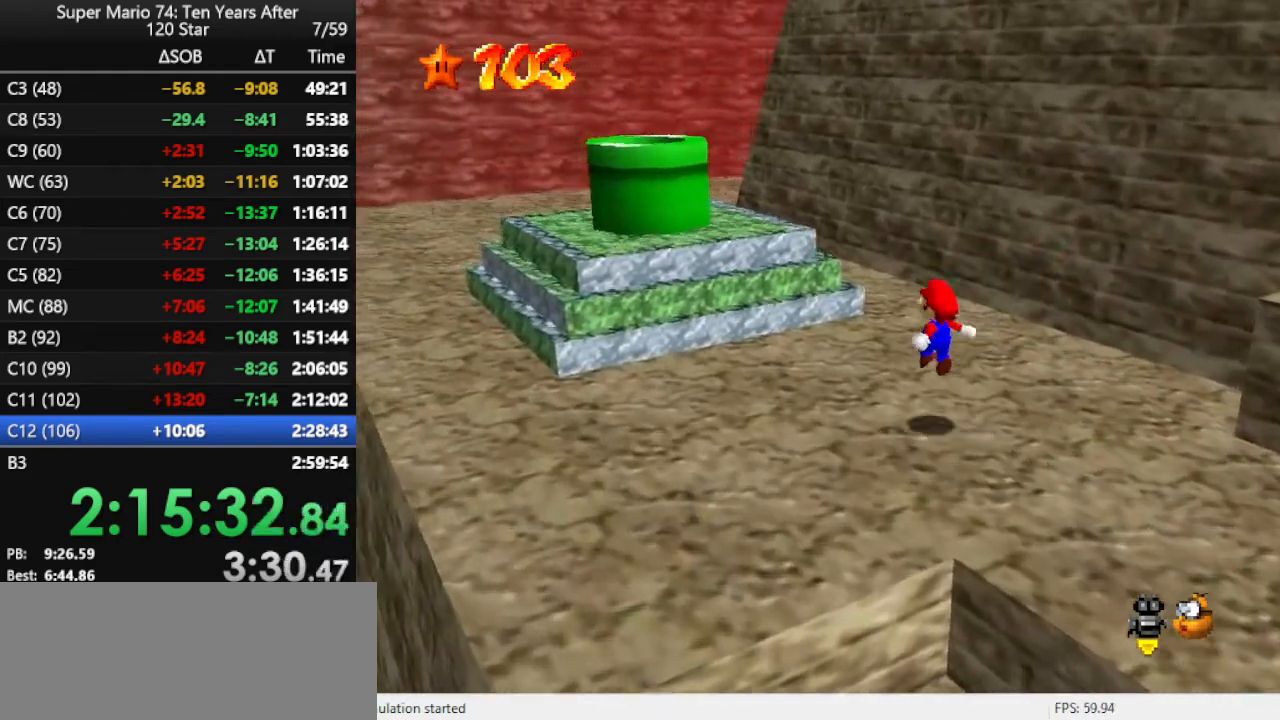
{"buttons": ["A", "B"], "left_stick": "center", "events": [[200, "A", "down"], [200, "B", "down"], [500, "left_stick", "center"]]}
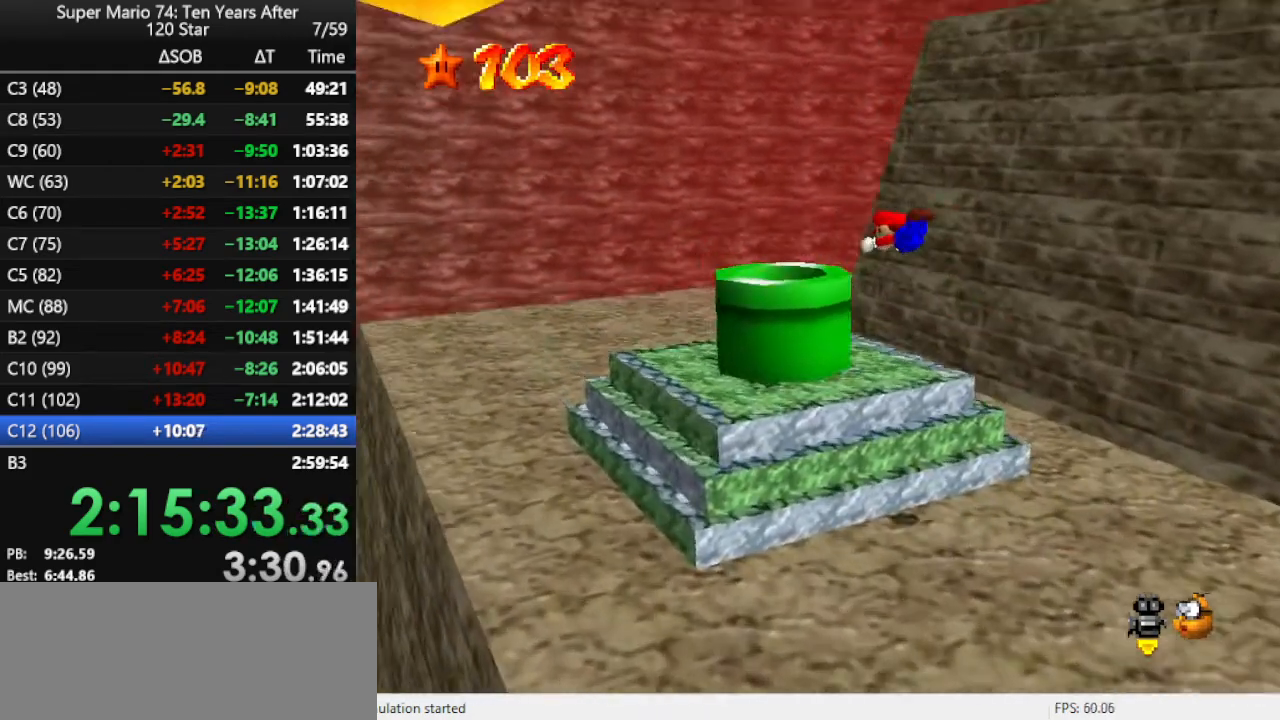
{"buttons": [], "left_stick": "down-right", "events": [[200, "A", "up"], [200, "B", "up"], [200, "left_stick", "right"], [500, "left_stick", "down-right"]]}
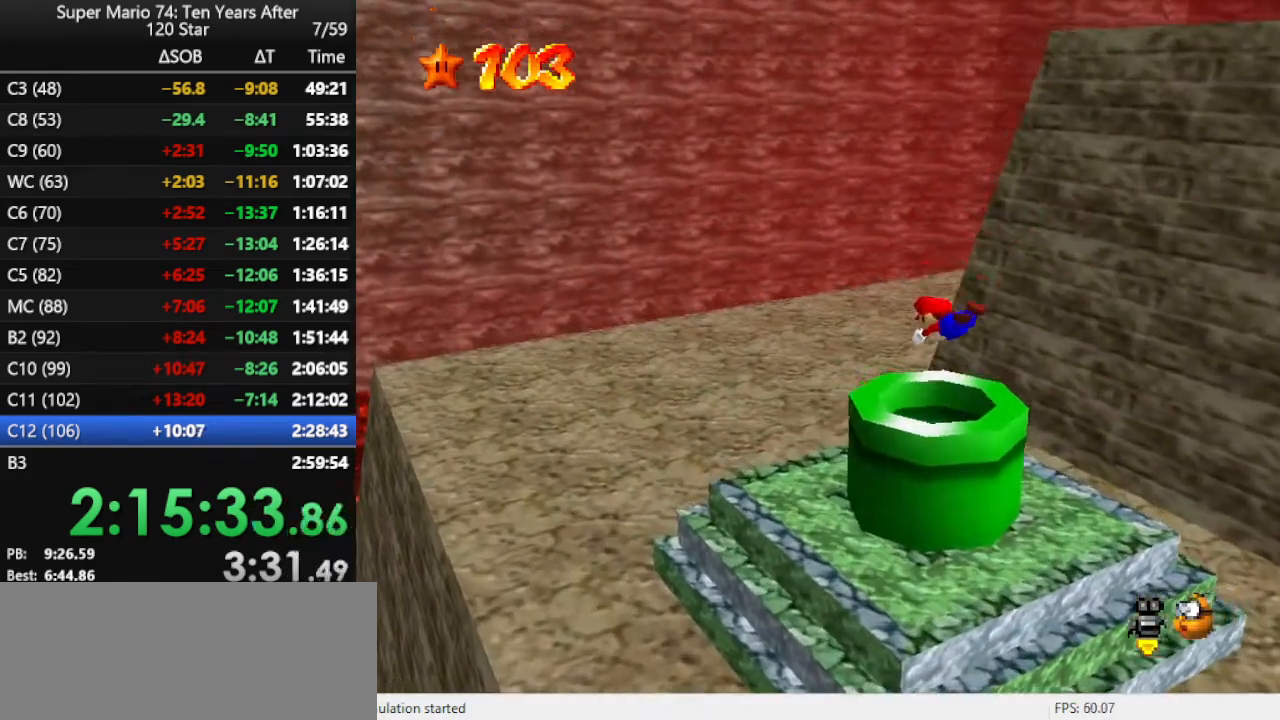
{"buttons": [], "left_stick": "center", "events": [[200, "left_stick", "center"]]}
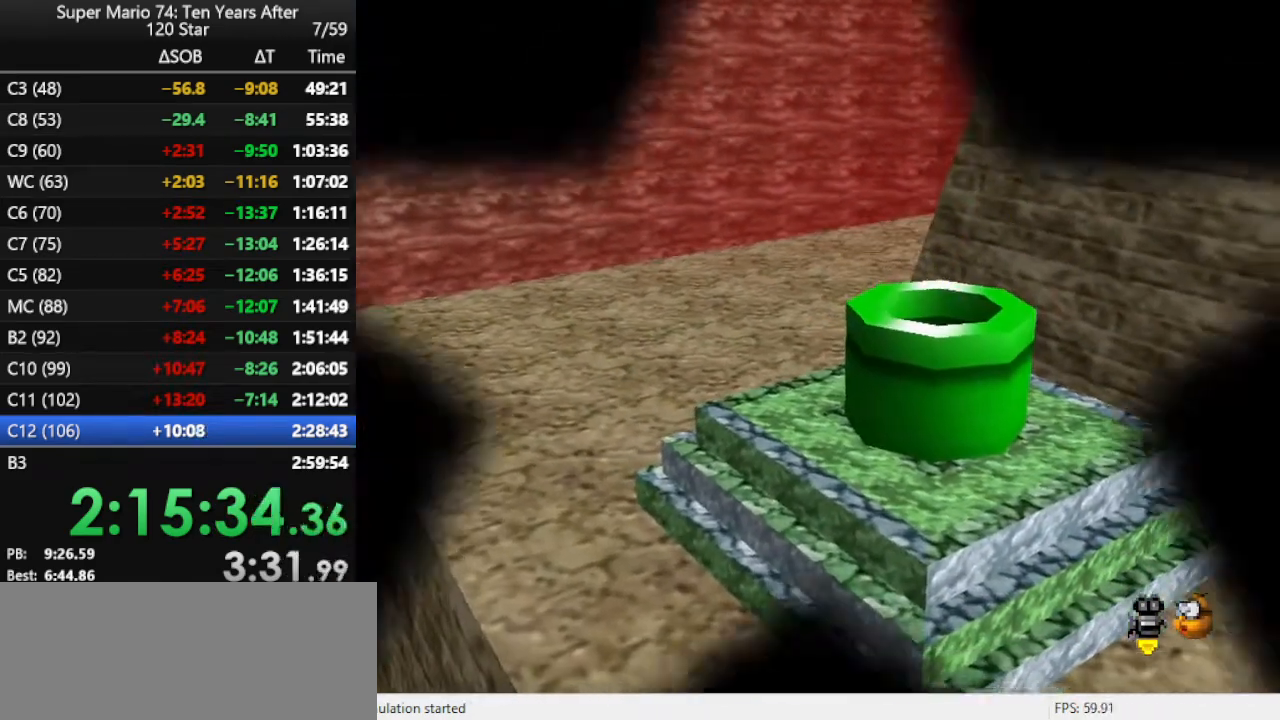
{"buttons": [], "left_stick": "center", "events": [[300, "B", "down"], [367, "B", "up"], [433, "B", "down"], [500, "B", "up"]]}
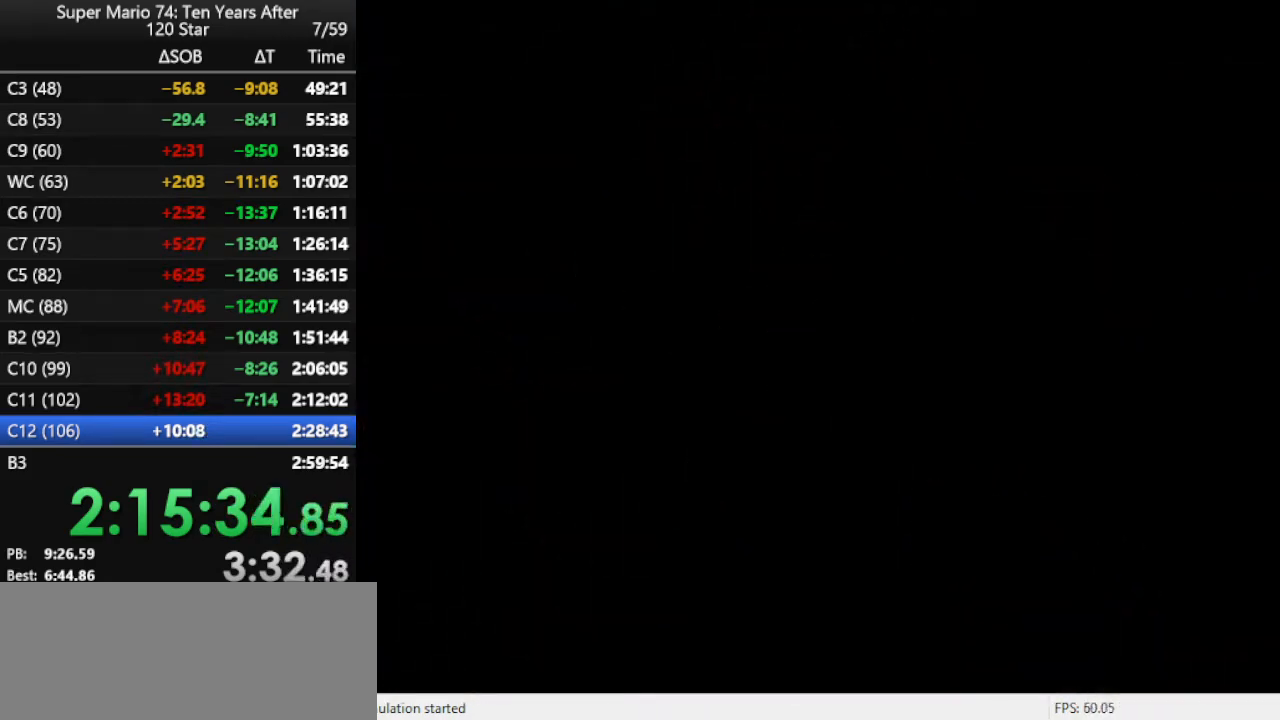
{"buttons": ["B"], "left_stick": "center", "events": [[67, "B", "down"], [133, "B", "up"], [200, "B", "down"], [300, "B", "up"], [333, "B", "down"], [400, "B", "up"], [500, "B", "down"]]}
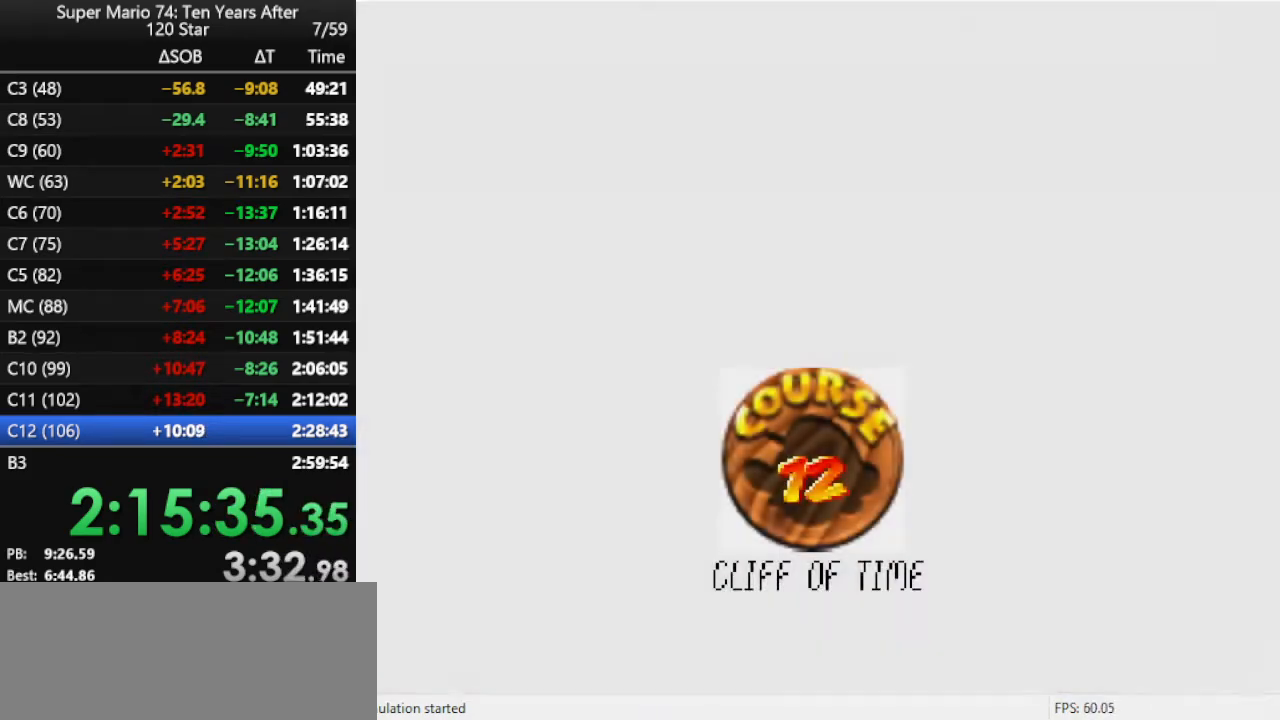
{"buttons": [], "left_stick": "center", "events": [[67, "B", "up"], [233, "B", "down"], [300, "B", "up"], [367, "B", "down"], [467, "B", "up"]]}
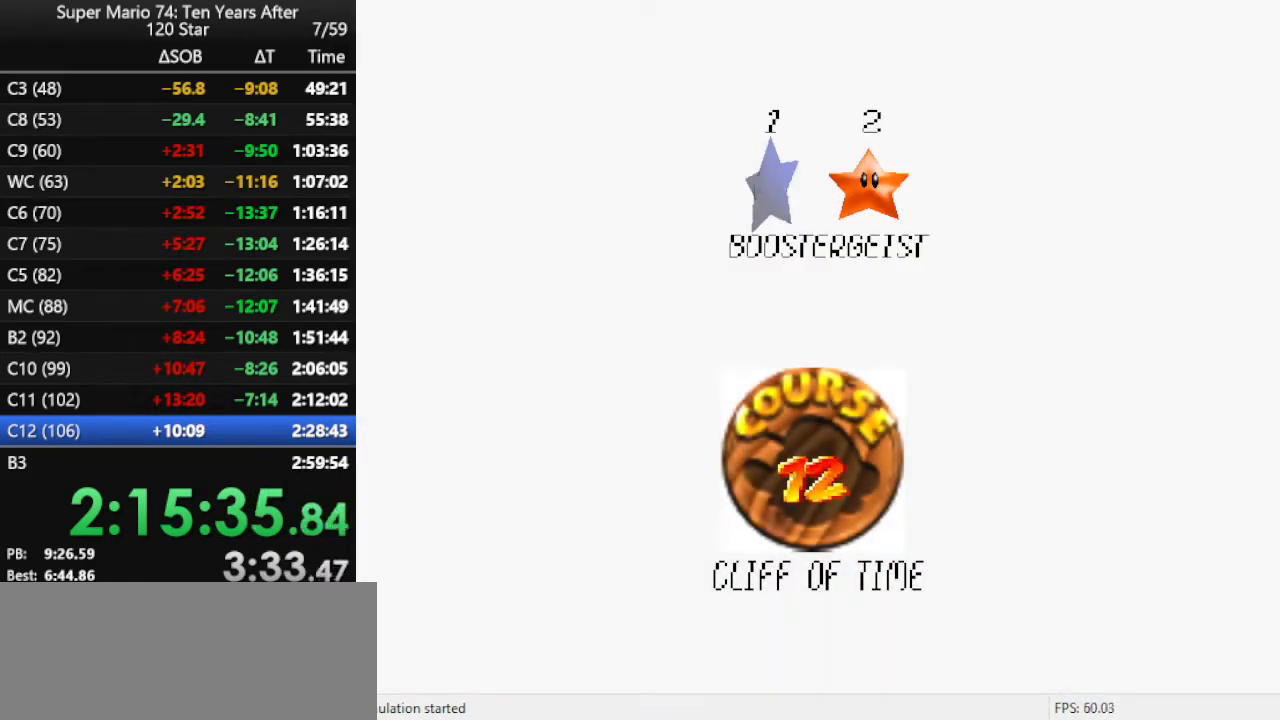
{"buttons": [], "left_stick": "center", "events": [[33, "B", "down"], [100, "B", "up"], [167, "B", "down"], [267, "B", "up"]]}
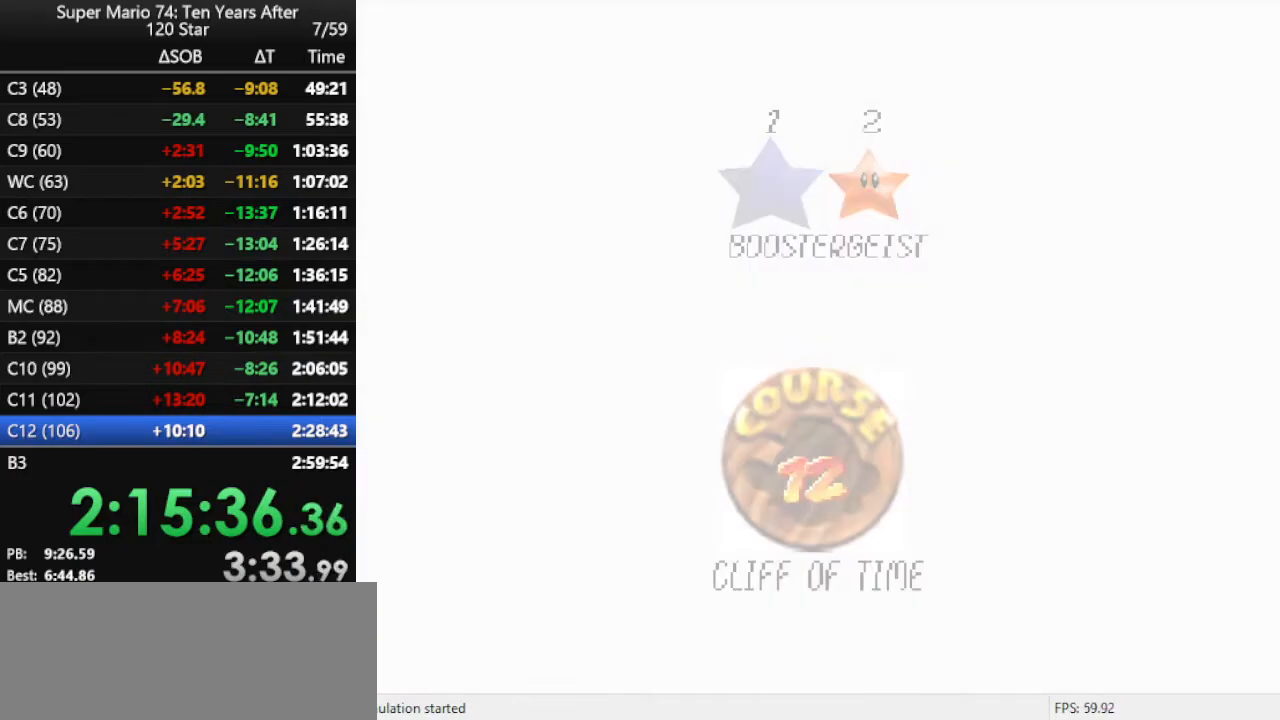
{"buttons": [], "left_stick": "up", "events": [[400, "left_stick", "up"]]}
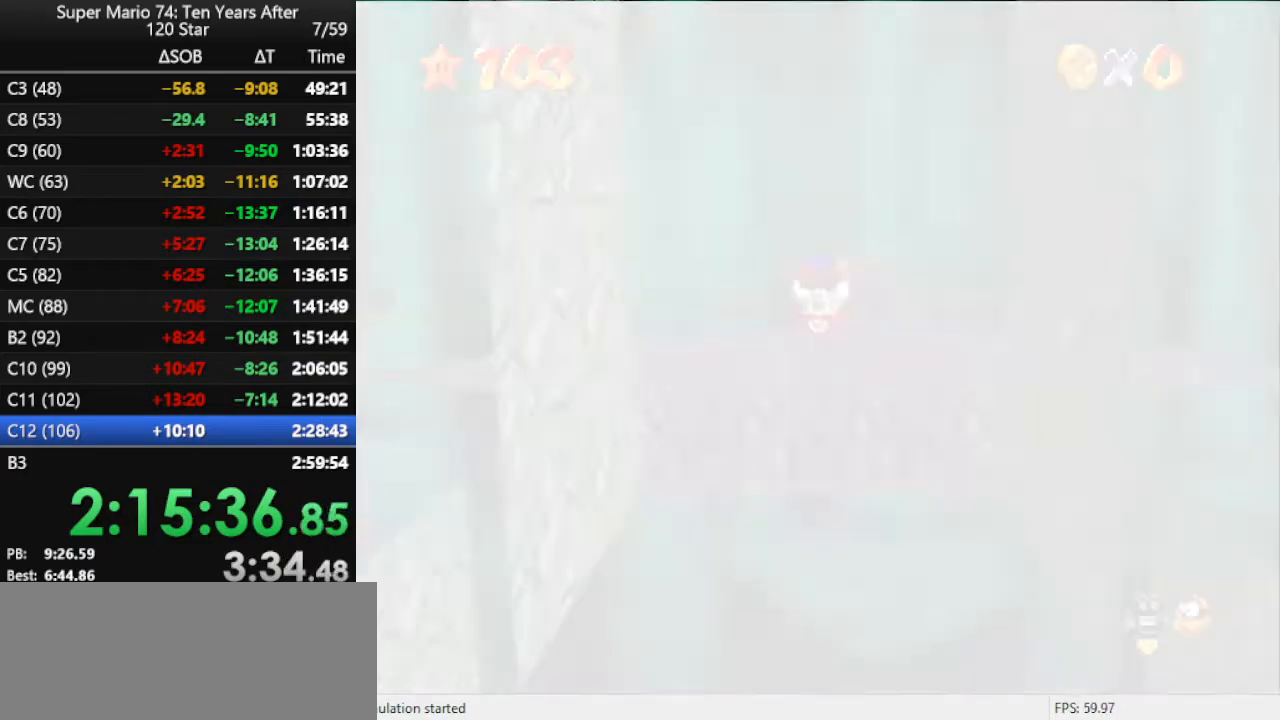
{"buttons": [], "left_stick": "center", "events": [[467, "left_stick", "center"]]}
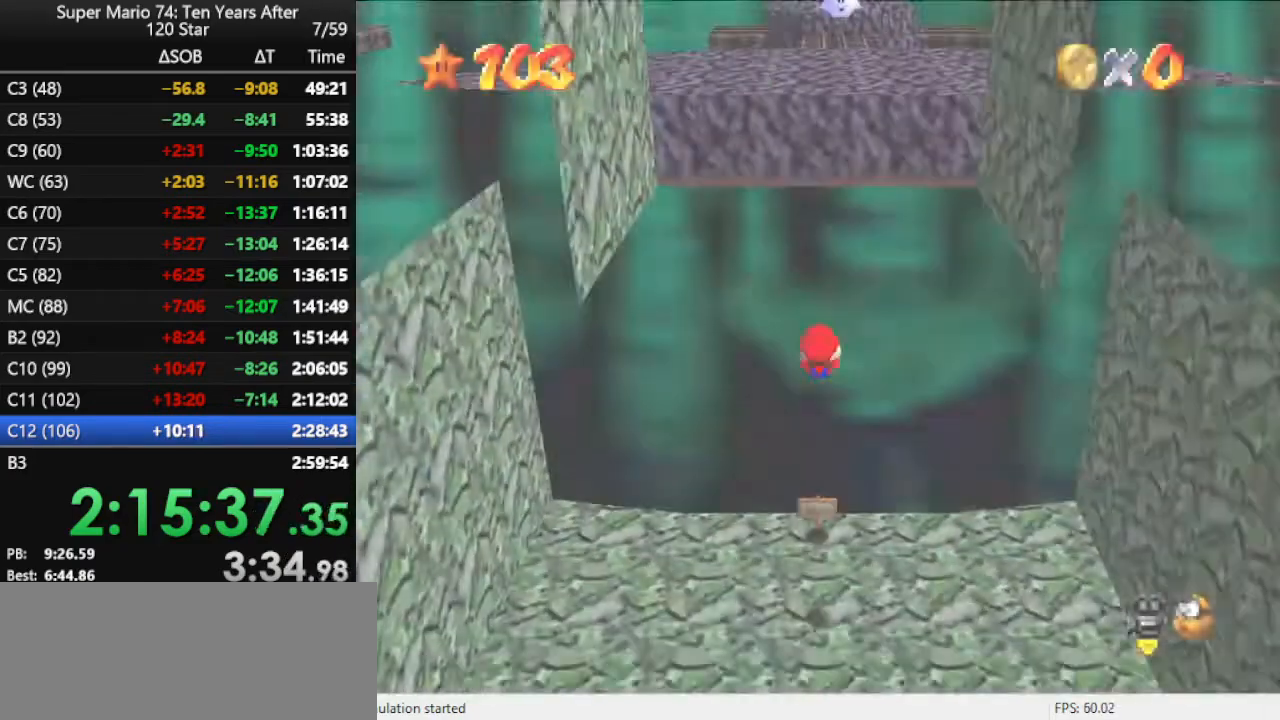
{"buttons": [], "left_stick": "up", "events": [[133, "left_stick", "up"]]}
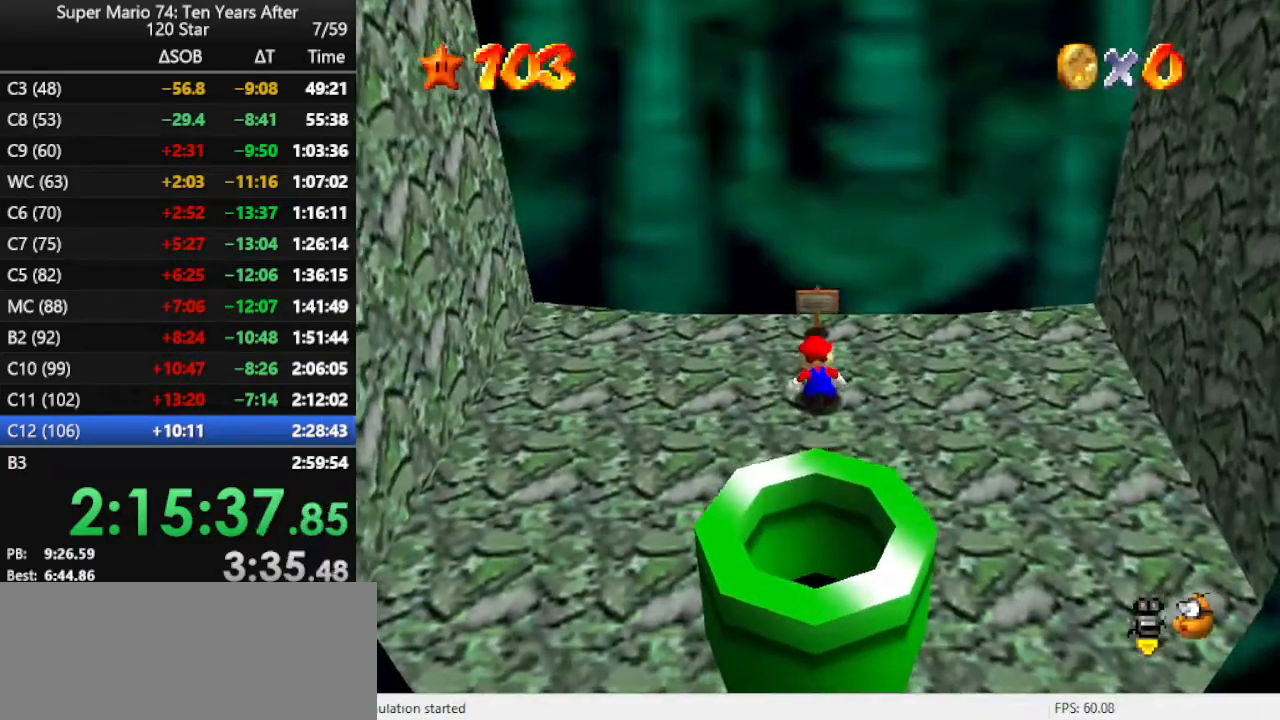
{"buttons": [], "left_stick": "left", "events": [[333, "left_stick", "up-left"], [467, "left_stick", "left"]]}
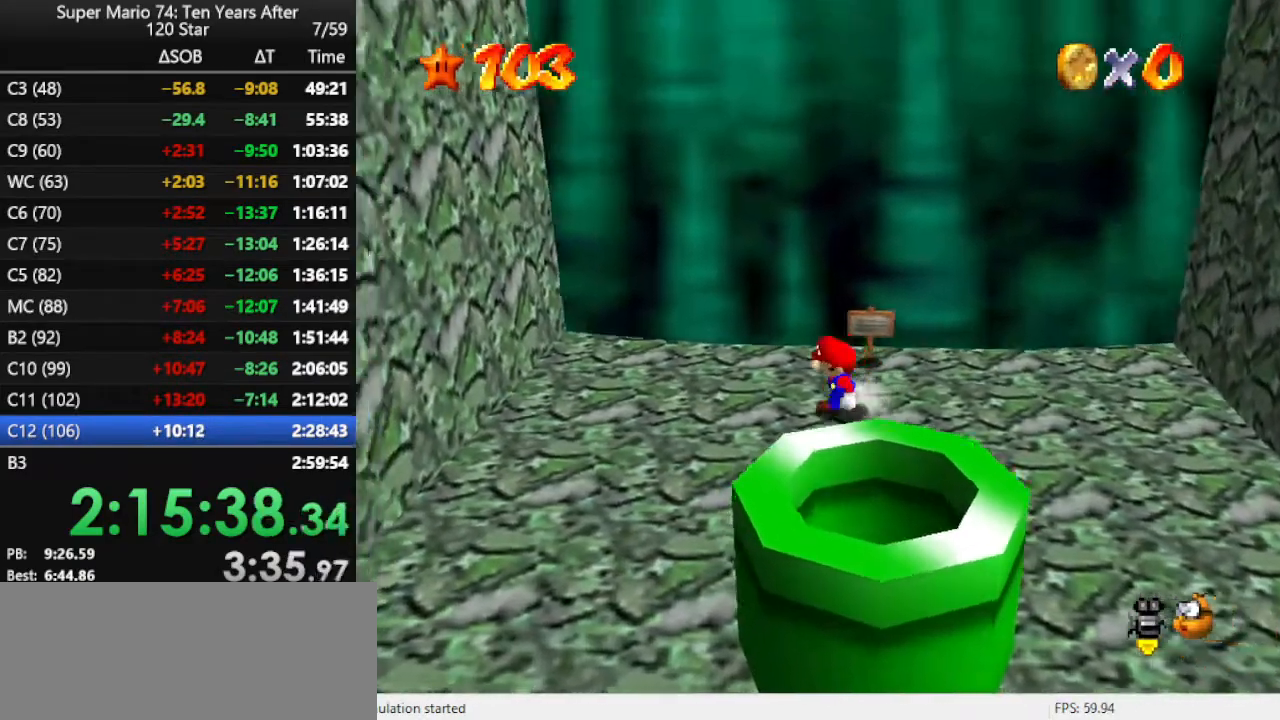
{"buttons": ["A", "Z"], "left_stick": "up-left", "events": [[167, "Z", "down"], [233, "A", "down"], [433, "left_stick", "up-left"]]}
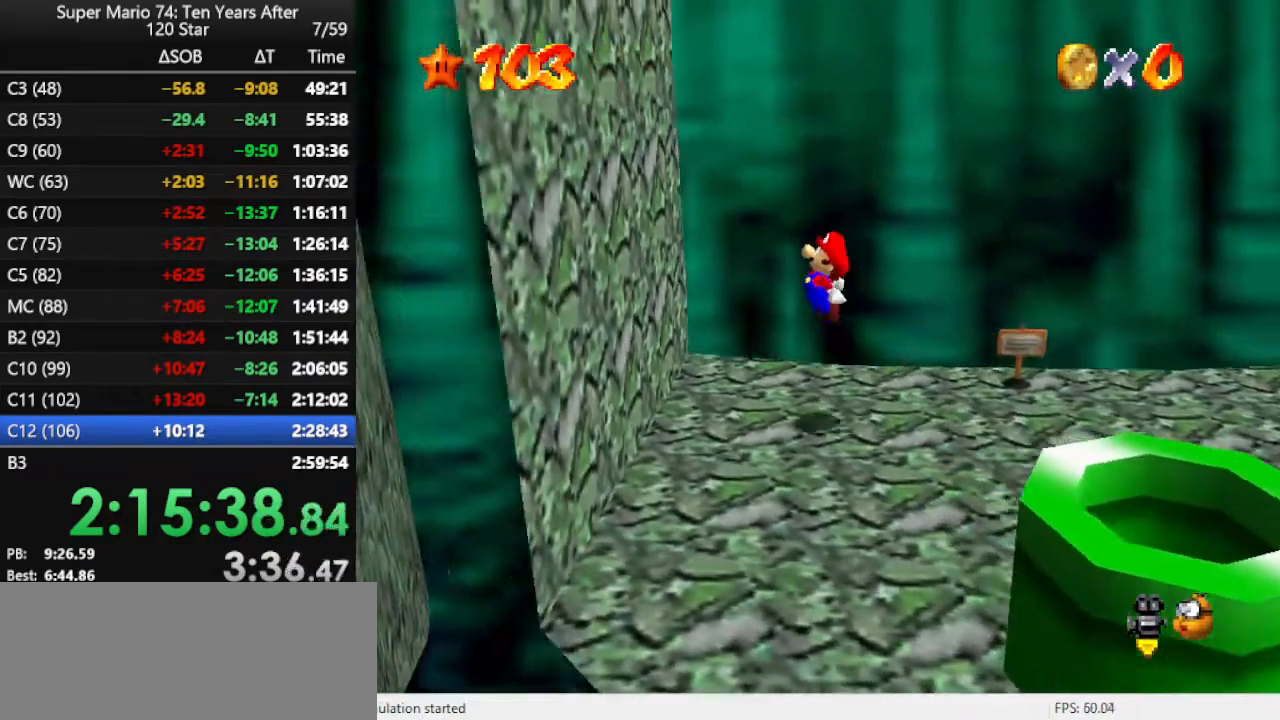
{"buttons": ["A"], "left_stick": "right", "events": [[100, "Z", "up"], [200, "A", "up"], [267, "A", "down"], [300, "left_stick", "right"]]}
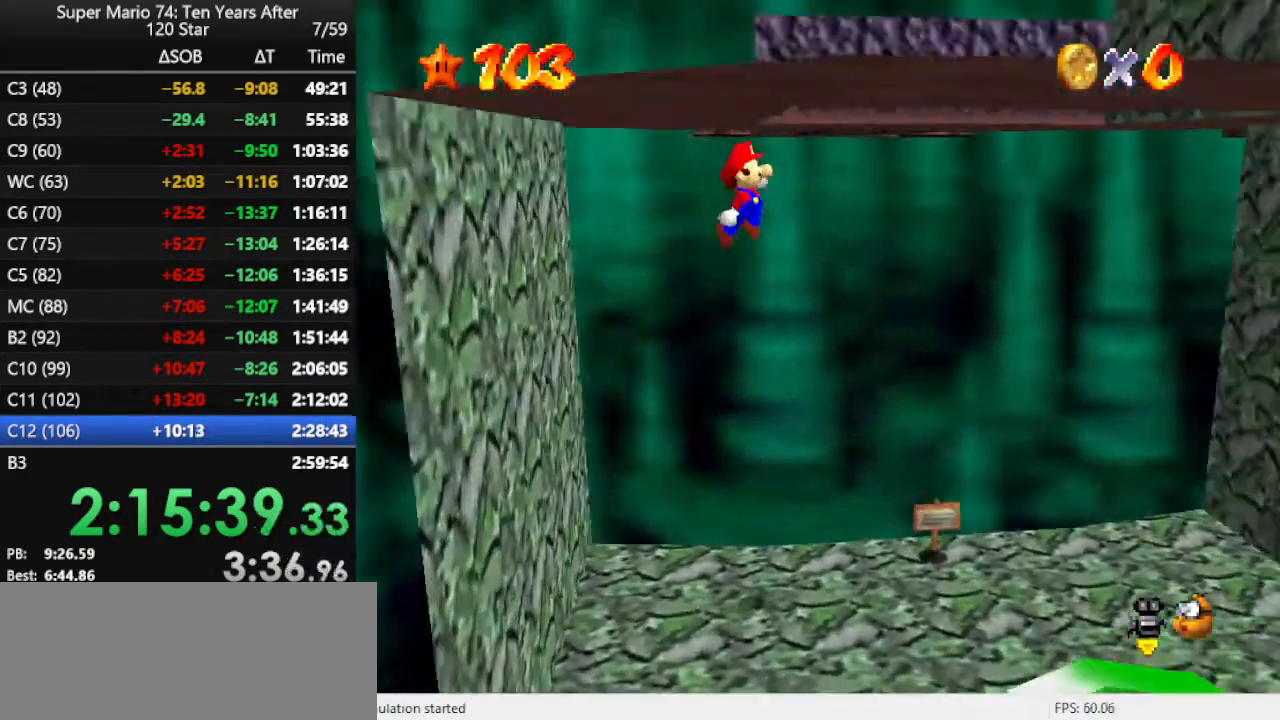
{"buttons": ["A"], "left_stick": "up-right", "events": [[467, "left_stick", "up-right"]]}
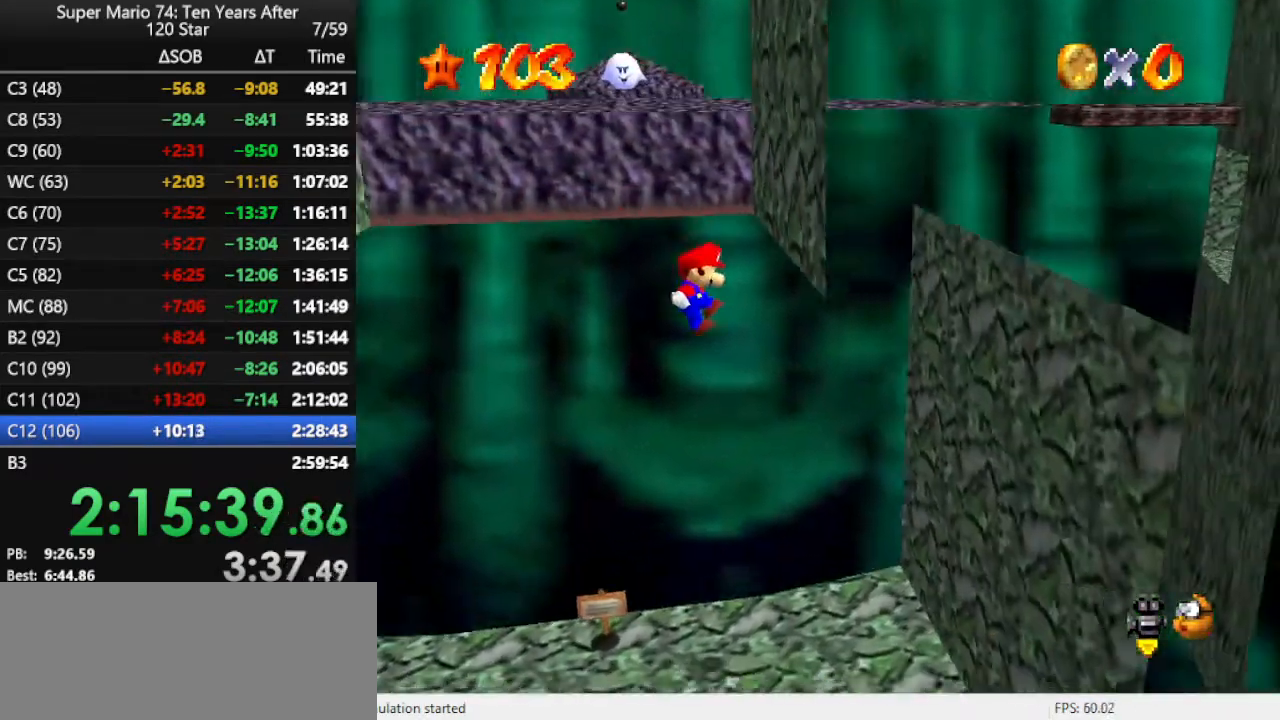
{"buttons": [], "left_stick": "left", "events": [[33, "A", "up"], [100, "A", "down"], [100, "left_stick", "left"], [367, "A", "up"]]}
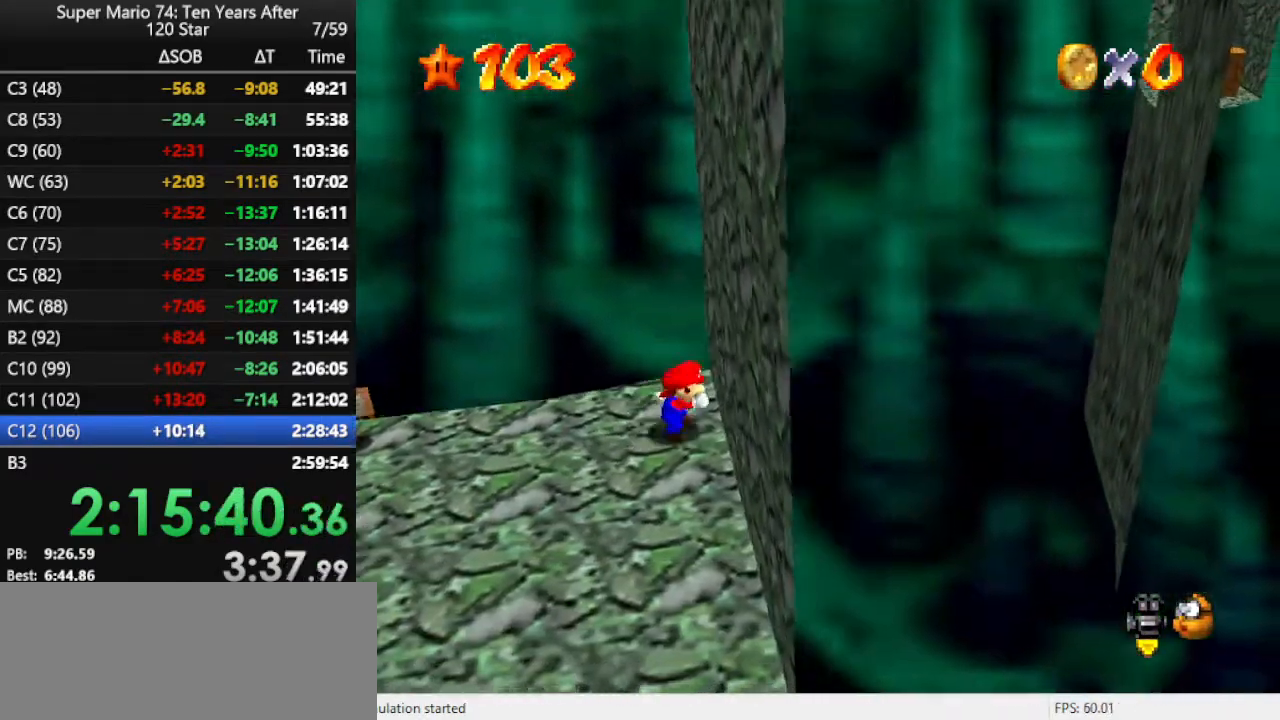
{"buttons": [], "left_stick": "left", "events": []}
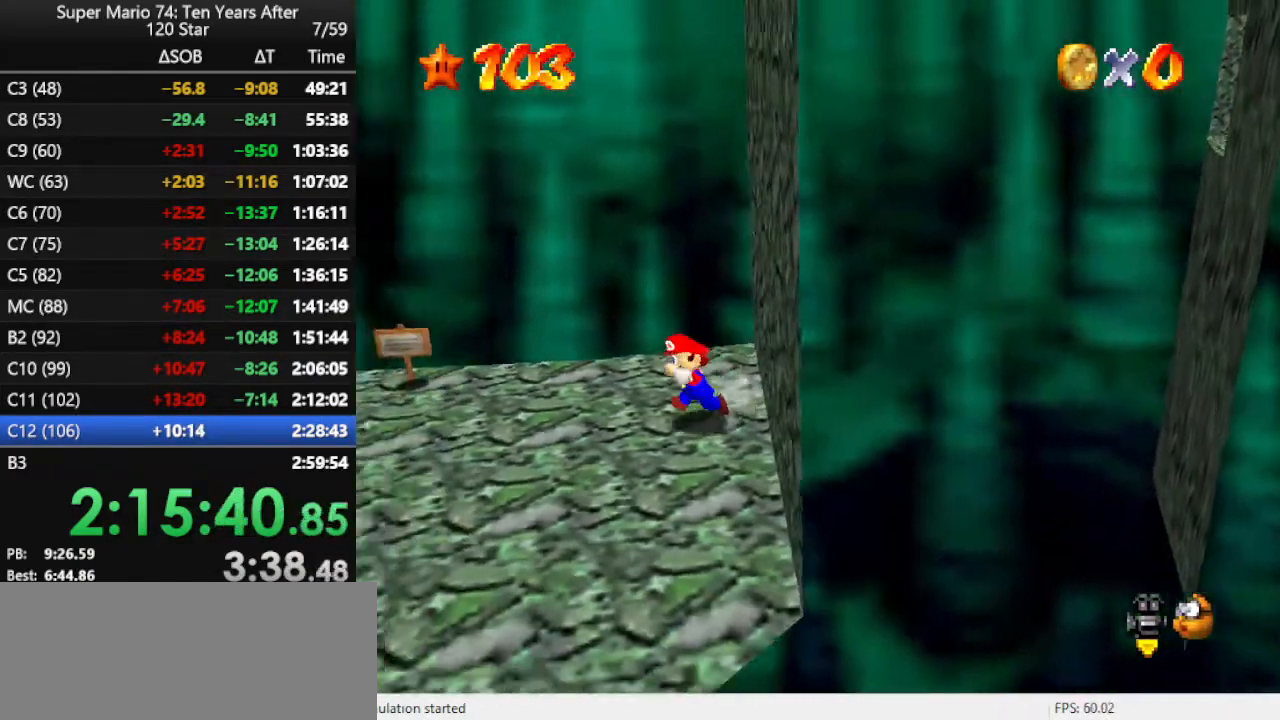
{"buttons": [], "left_stick": "left", "events": [[33, "left_stick", "up-left"], [333, "left_stick", "left"]]}
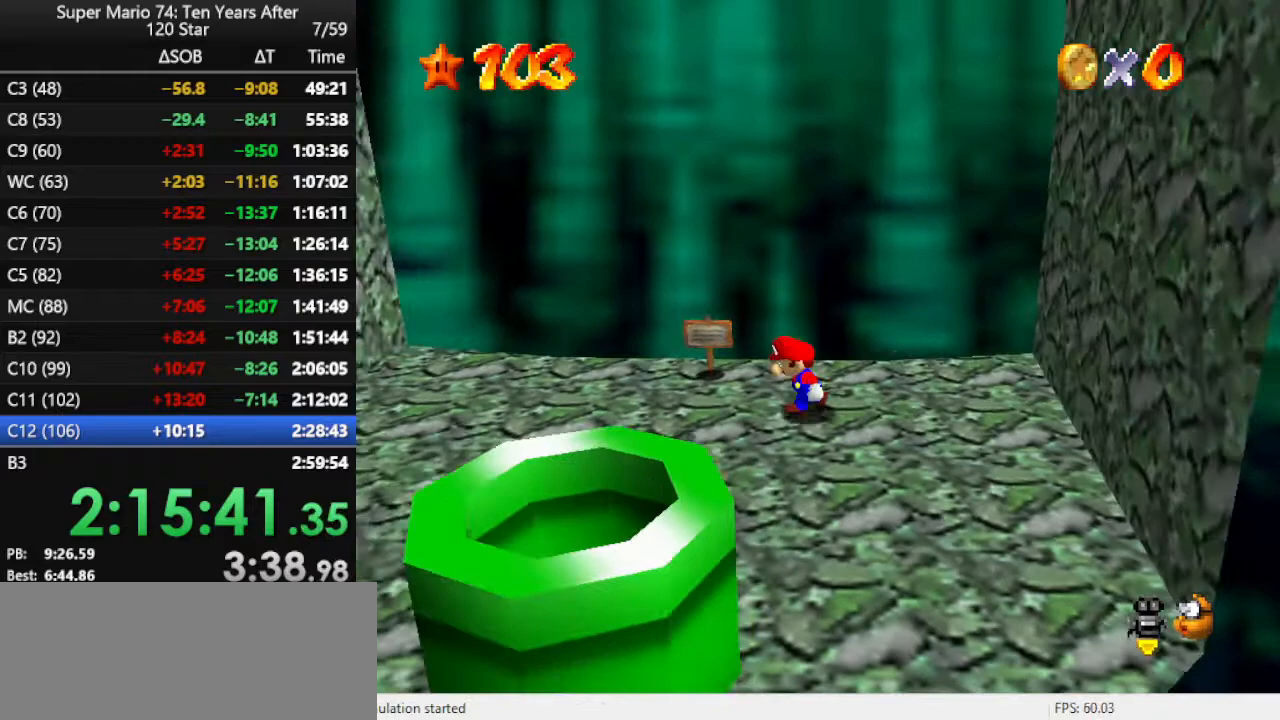
{"buttons": ["A"], "left_stick": "up-left", "events": [[100, "Z", "down"], [133, "A", "down"], [300, "left_stick", "up-left"], [400, "Z", "up"]]}
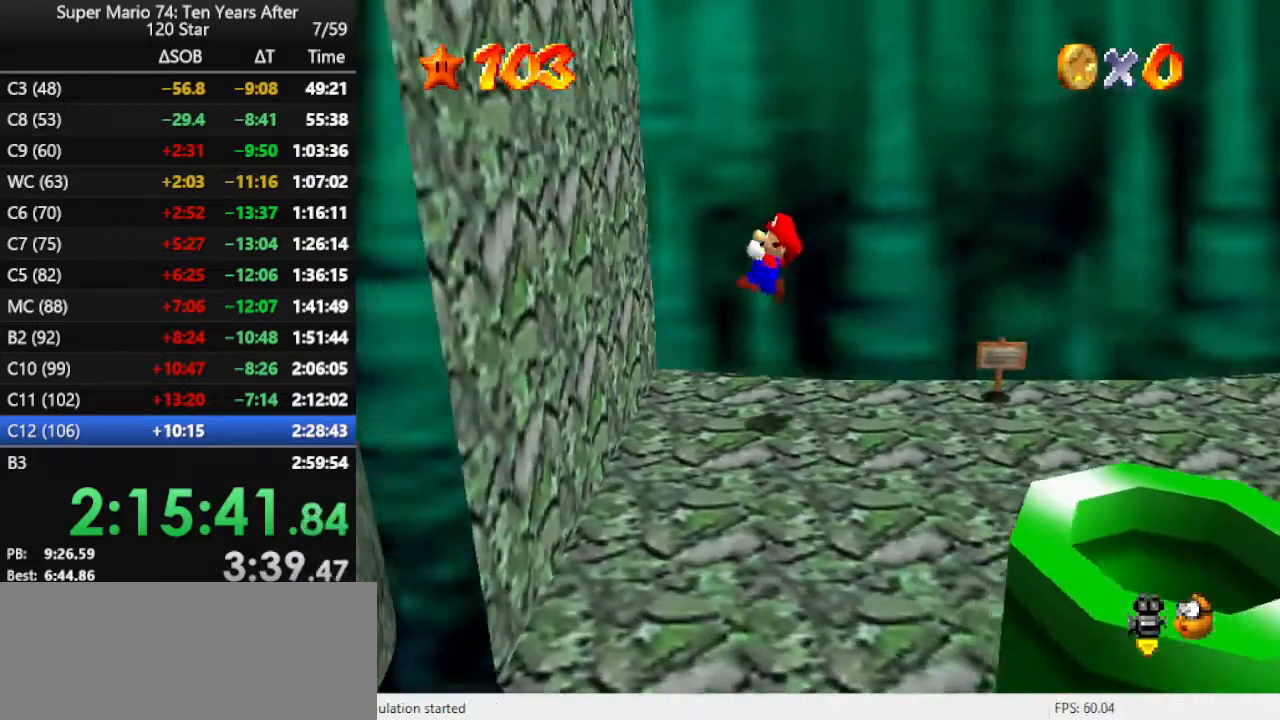
{"buttons": ["A"], "left_stick": "right", "events": [[100, "A", "up"], [167, "A", "down"], [167, "left_stick", "up-right"], [233, "left_stick", "right"]]}
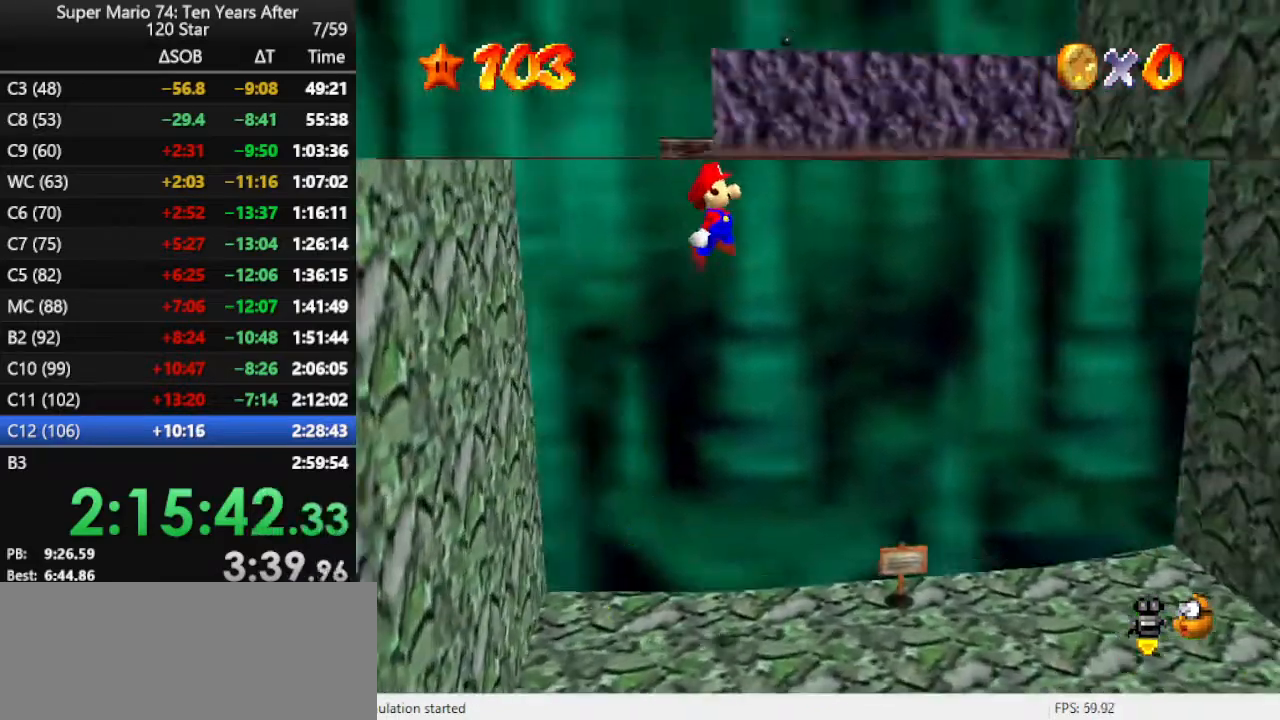
{"buttons": [], "left_stick": "center", "events": [[200, "left_stick", "left"], [267, "A", "up"], [433, "left_stick", "center"]]}
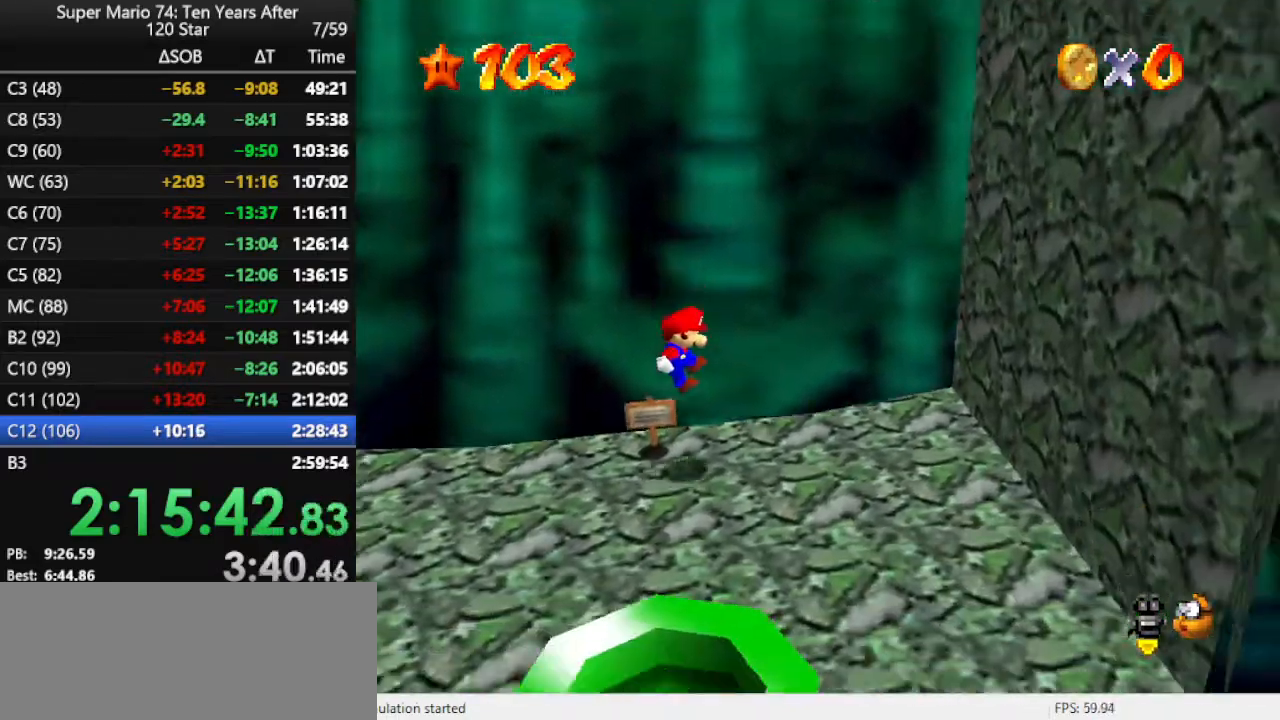
{"buttons": [], "left_stick": "center", "events": []}